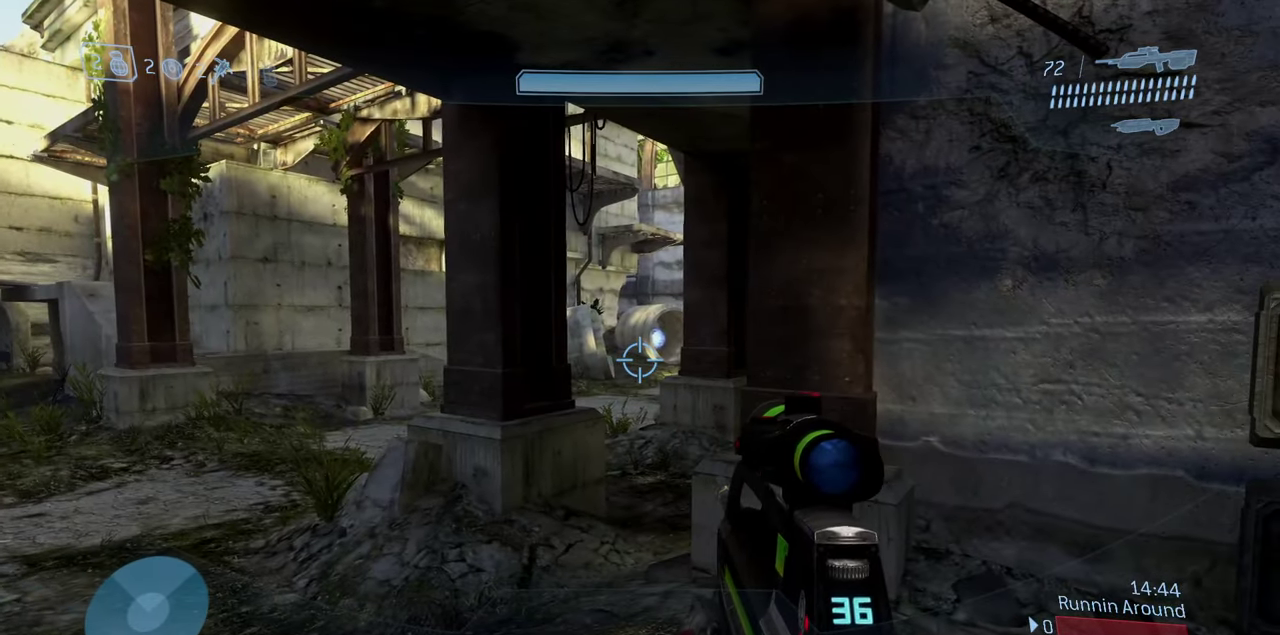
Gameplay with a controller (Xbox layout); each line is a JSON object with the inputs held at the frame after it (dt_ms = milliseconds from this image to that frame). "events" lists button and stick changes between this image and that frame as [ms after this image, input, new state], when the widget could be followed in between.
{"dt_ms": 500, "buttons": [], "left_stick": "center", "right_stick": "center", "events": [[67, "right_stick", "up"], [183, "right_stick", "center"]]}
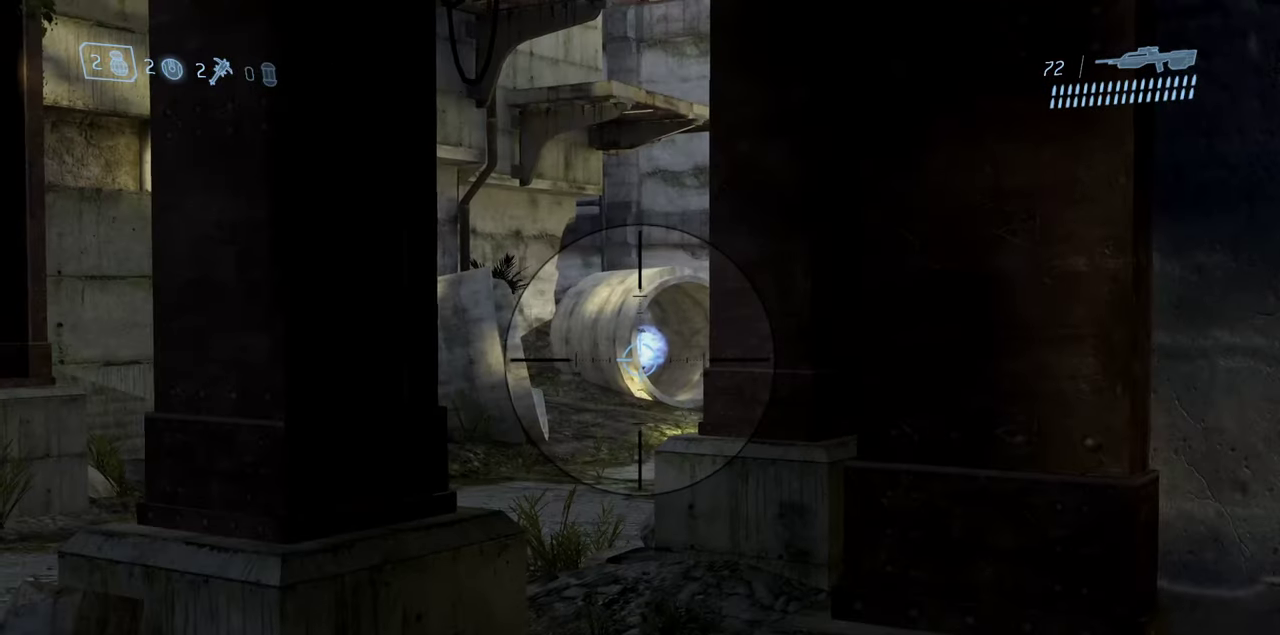
{"dt_ms": 500, "buttons": [], "left_stick": "center", "right_stick": "center", "events": []}
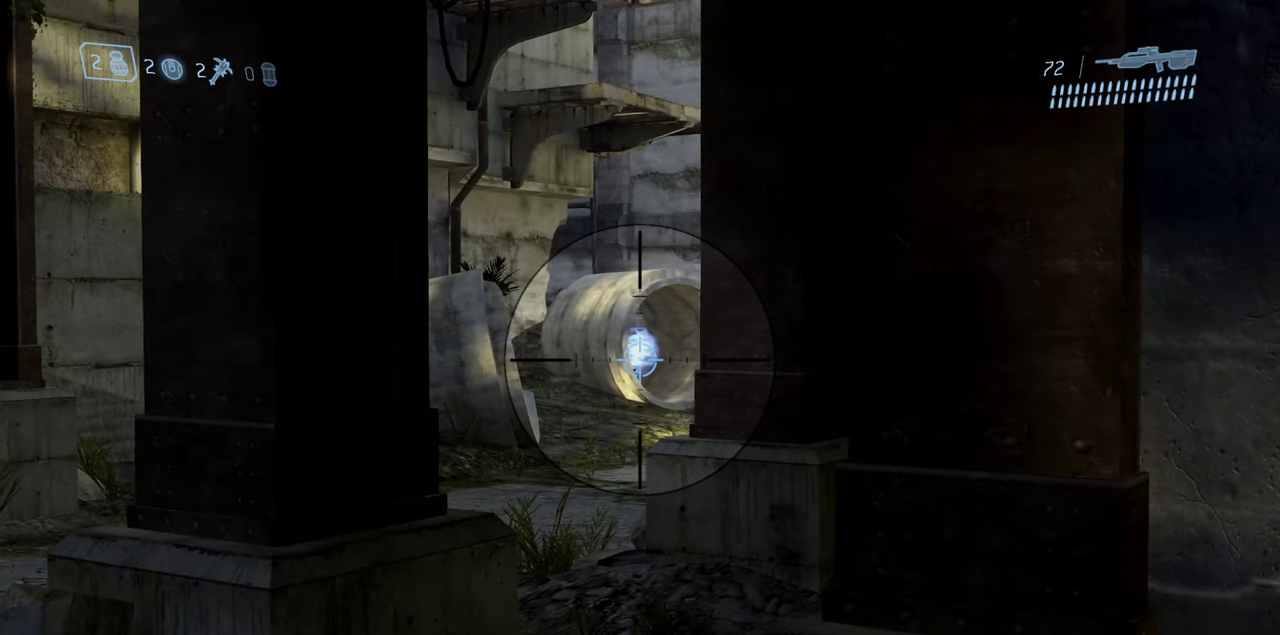
{"dt_ms": 500, "buttons": [], "left_stick": "center", "right_stick": "center", "events": []}
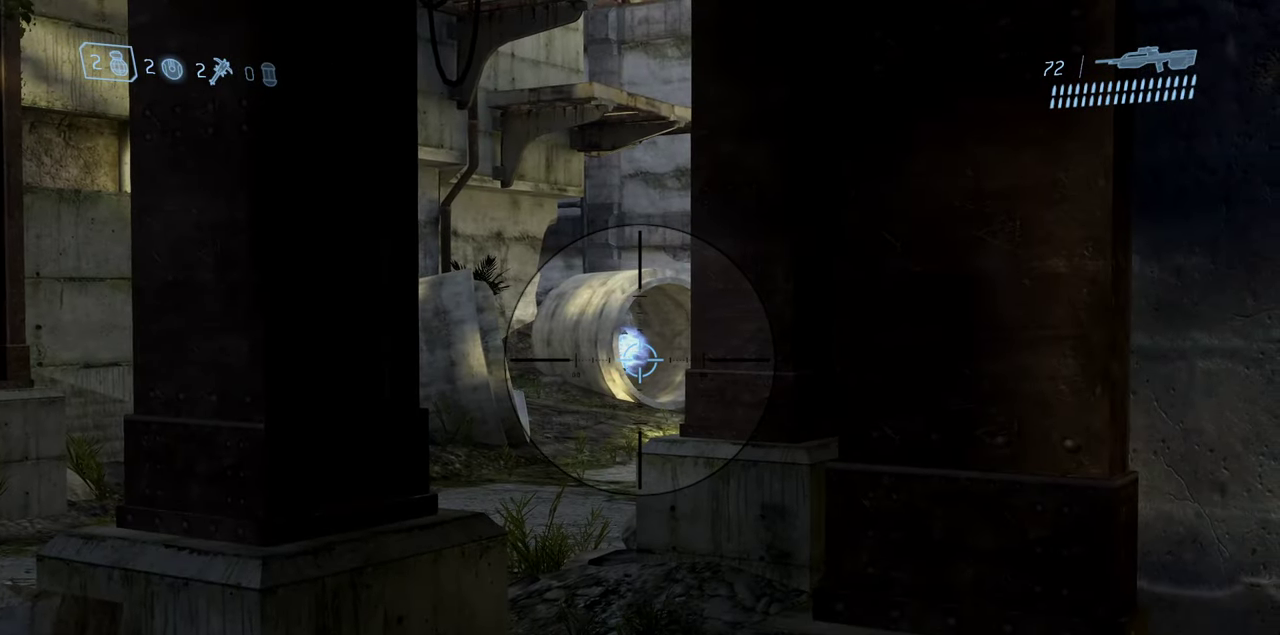
{"dt_ms": 400, "buttons": [], "left_stick": "center", "right_stick": "left", "events": [[267, "right_stick", "left"]]}
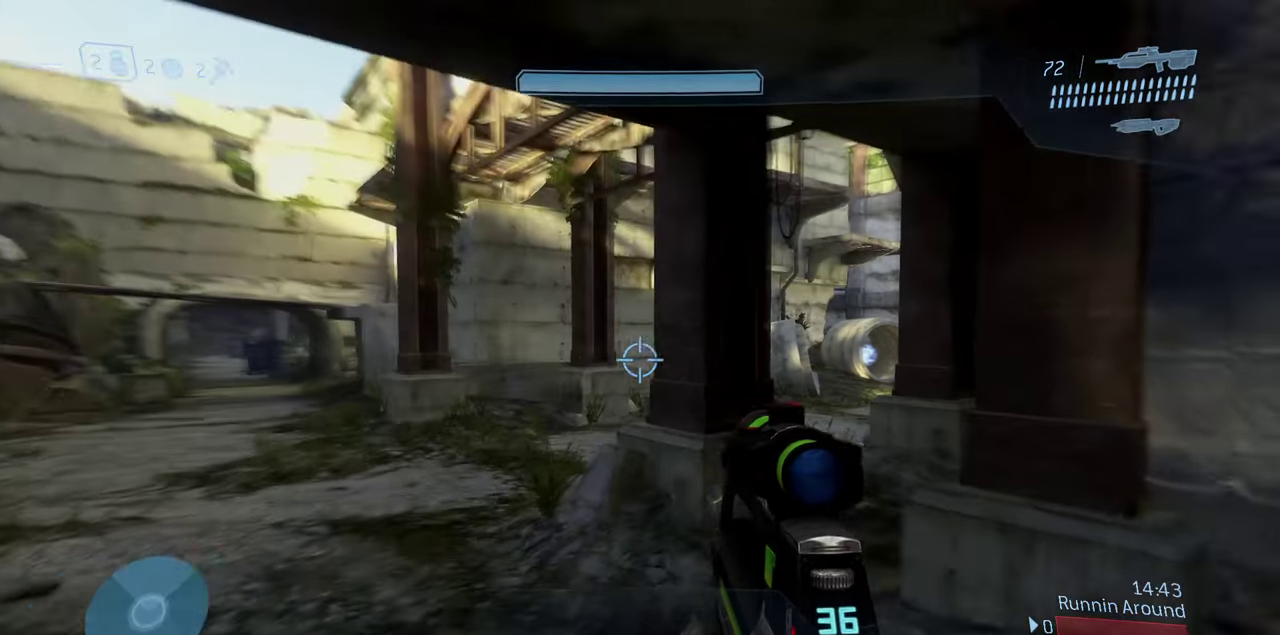
{"dt_ms": 600, "buttons": [], "left_stick": "center", "right_stick": "center"}
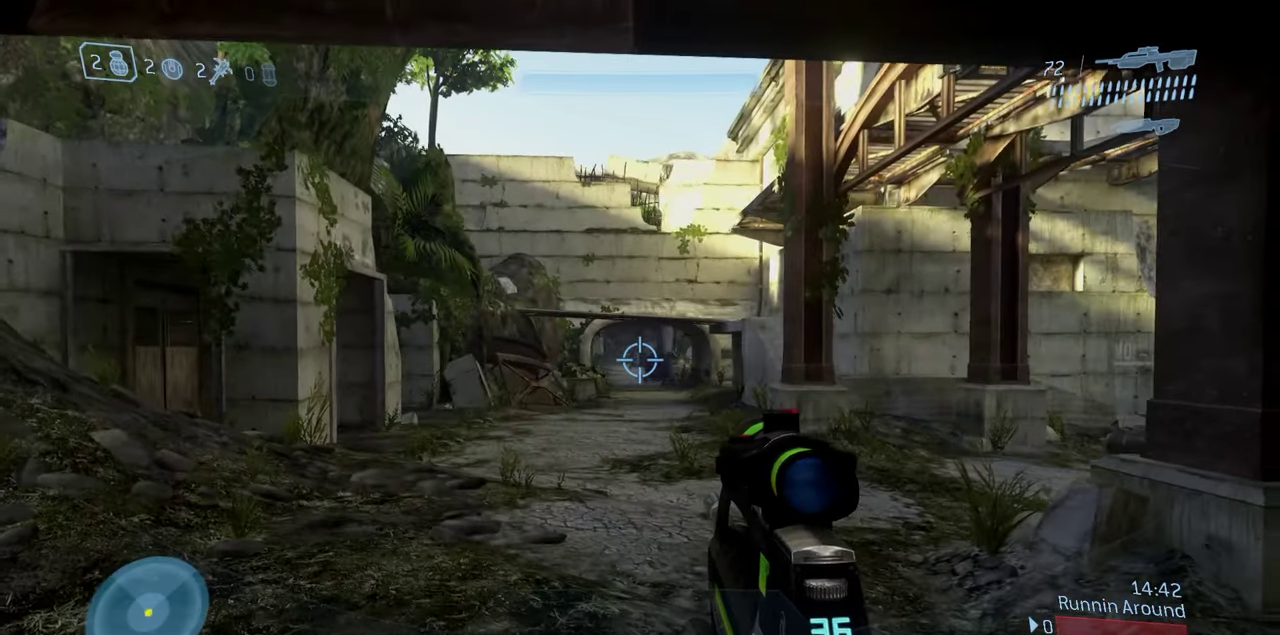
{"dt_ms": 300, "buttons": [], "left_stick": "down", "right_stick": "right"}
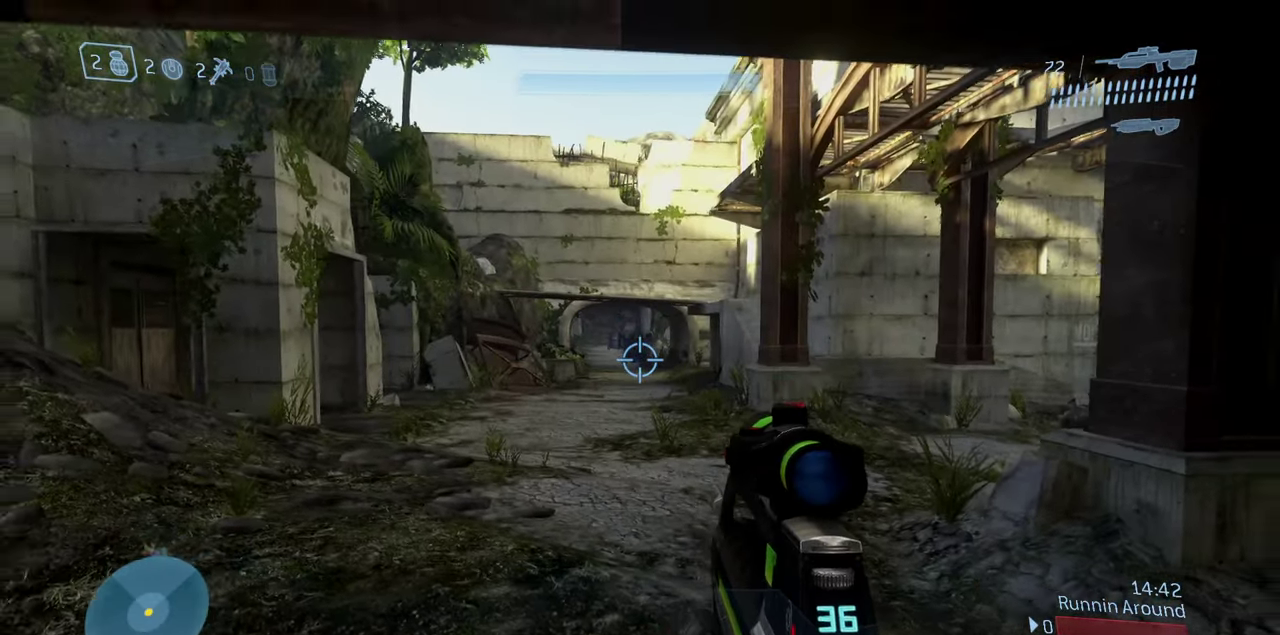
{"dt_ms": 800, "buttons": [], "left_stick": "up-right", "right_stick": "center", "events": [[250, "left_stick", "down-right"], [567, "left_stick", "right"], [633, "right_stick", "center"], [700, "left_stick", "up-right"]]}
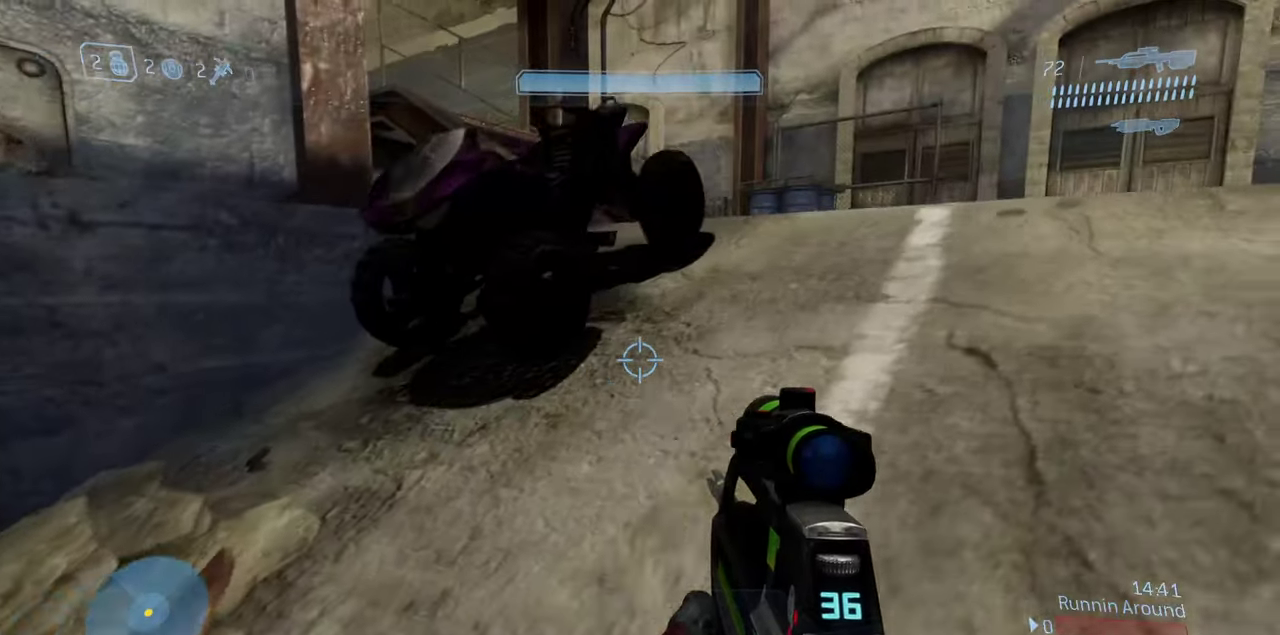
{"dt_ms": 400, "buttons": [], "left_stick": "up-right", "right_stick": "left", "events": [[117, "right_stick", "left"]]}
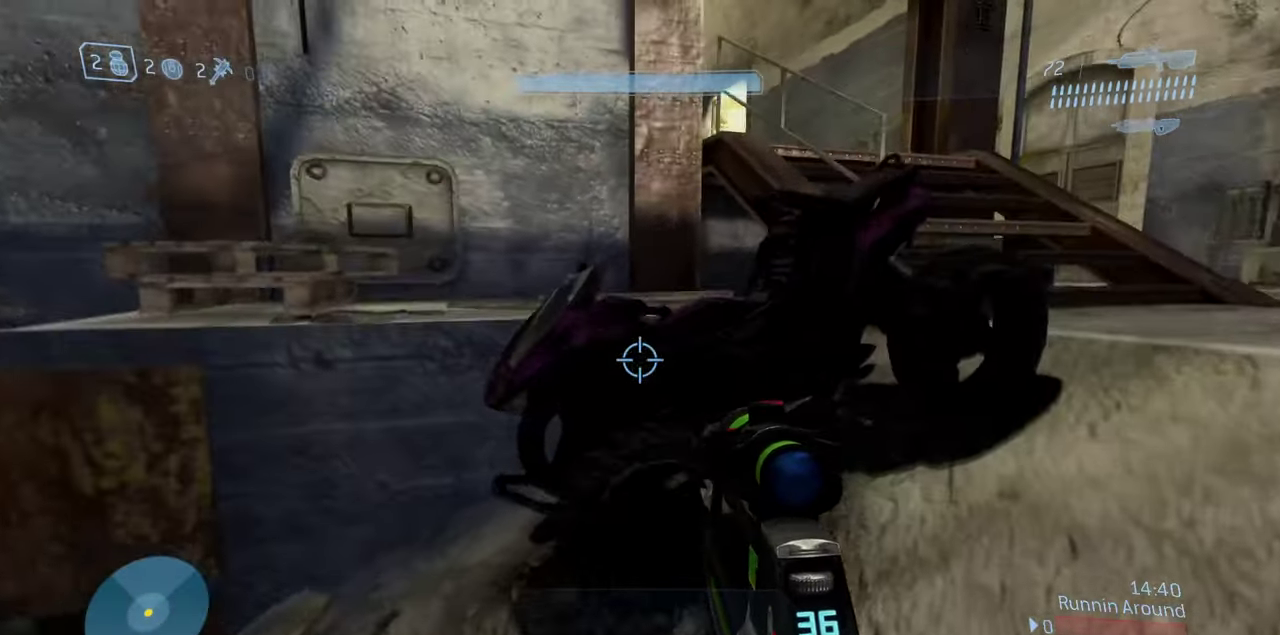
{"dt_ms": 500, "buttons": ["R1"], "left_stick": "up-right", "right_stick": "down-left", "events": [[50, "right_stick", "center"], [167, "R1", "down"], [250, "right_stick", "down-left"]]}
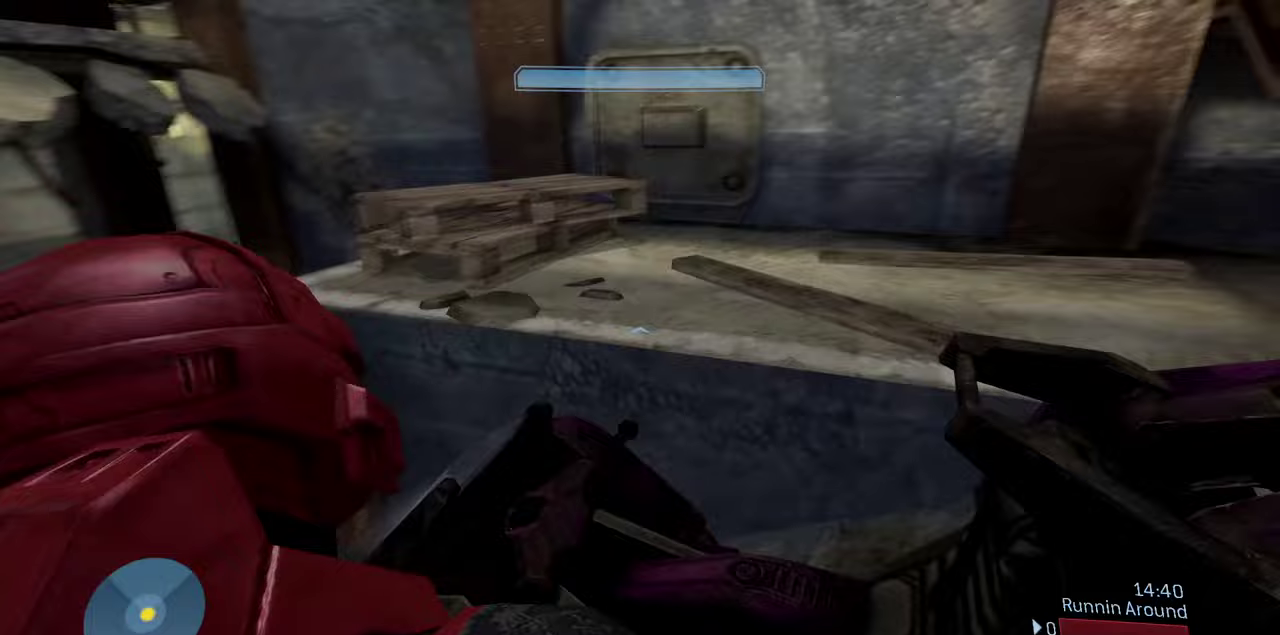
{"dt_ms": 500, "buttons": [], "left_stick": "up", "right_stick": "center", "events": [[100, "R1", "up"], [133, "right_stick", "center"], [200, "left_stick", "center"], [283, "right_stick", "up-left"], [467, "left_stick", "up"], [483, "right_stick", "center"]]}
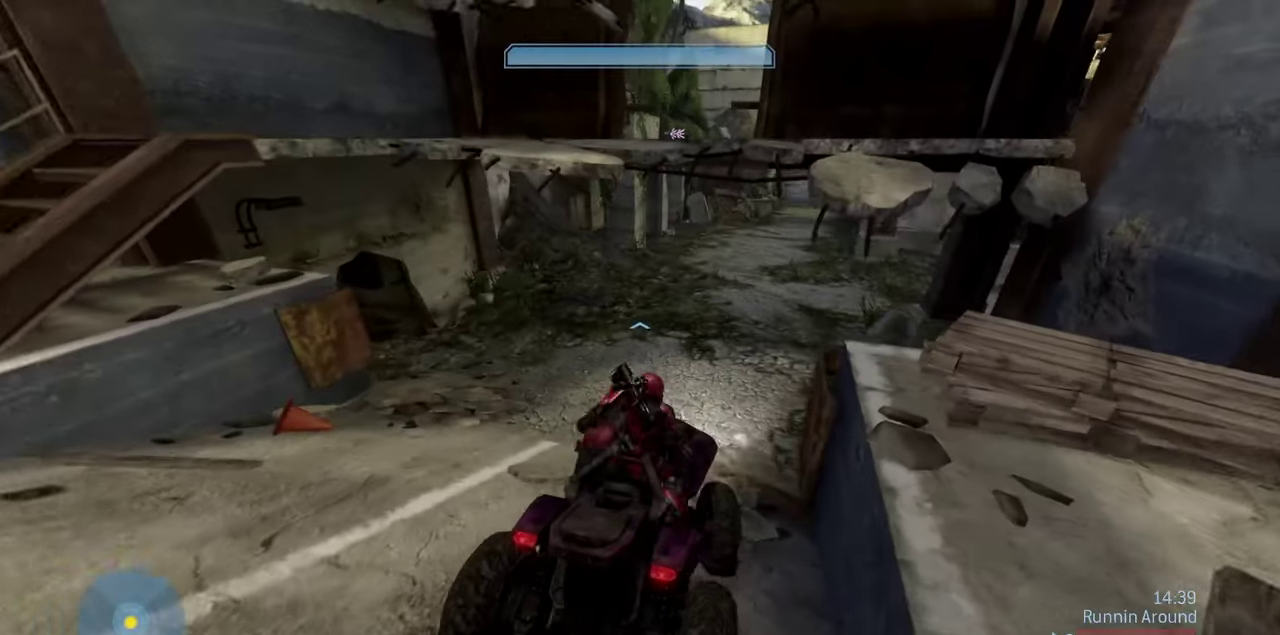
{"dt_ms": 400, "buttons": [], "left_stick": "up", "right_stick": "center", "events": [[33, "right_stick", "up-right"], [383, "right_stick", "center"]]}
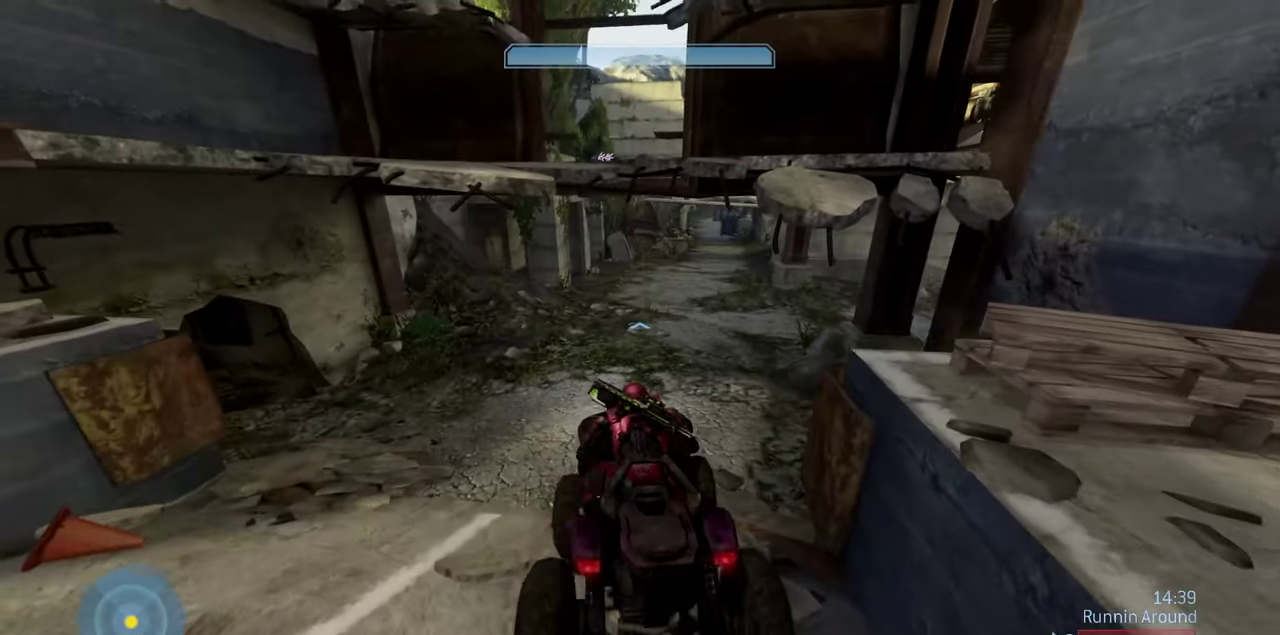
{"dt_ms": 600, "buttons": [], "left_stick": "up", "right_stick": "up-right", "events": [[117, "right_stick", "up"], [200, "right_stick", "up-right"], [400, "right_stick", "right"], [600, "right_stick", "up-right"]]}
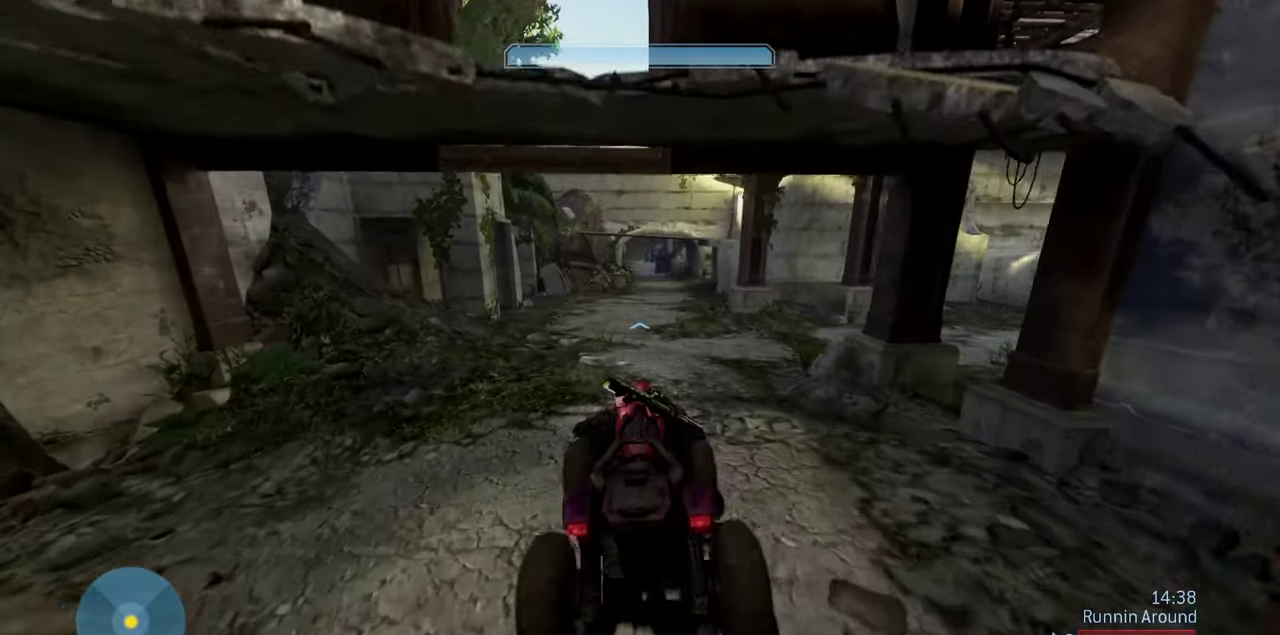
{"dt_ms": 300, "buttons": [], "left_stick": "up", "right_stick": "up-right", "events": []}
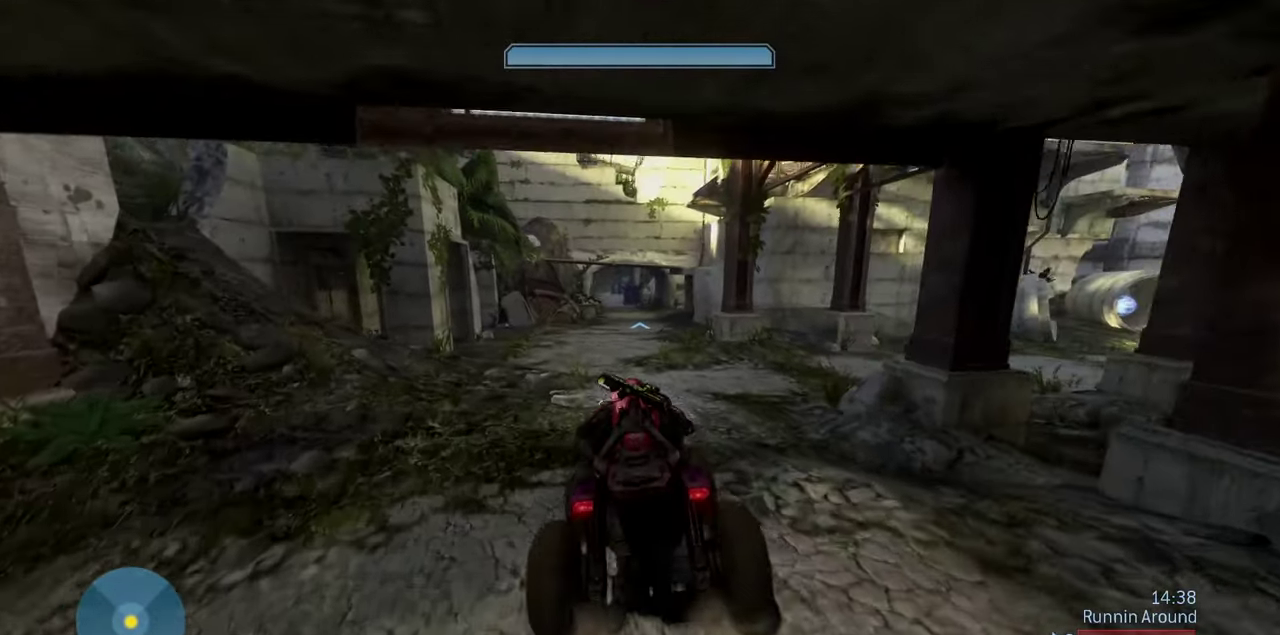
{"dt_ms": 800, "buttons": [], "left_stick": "up", "right_stick": "center", "events": [[83, "right_stick", "center"]]}
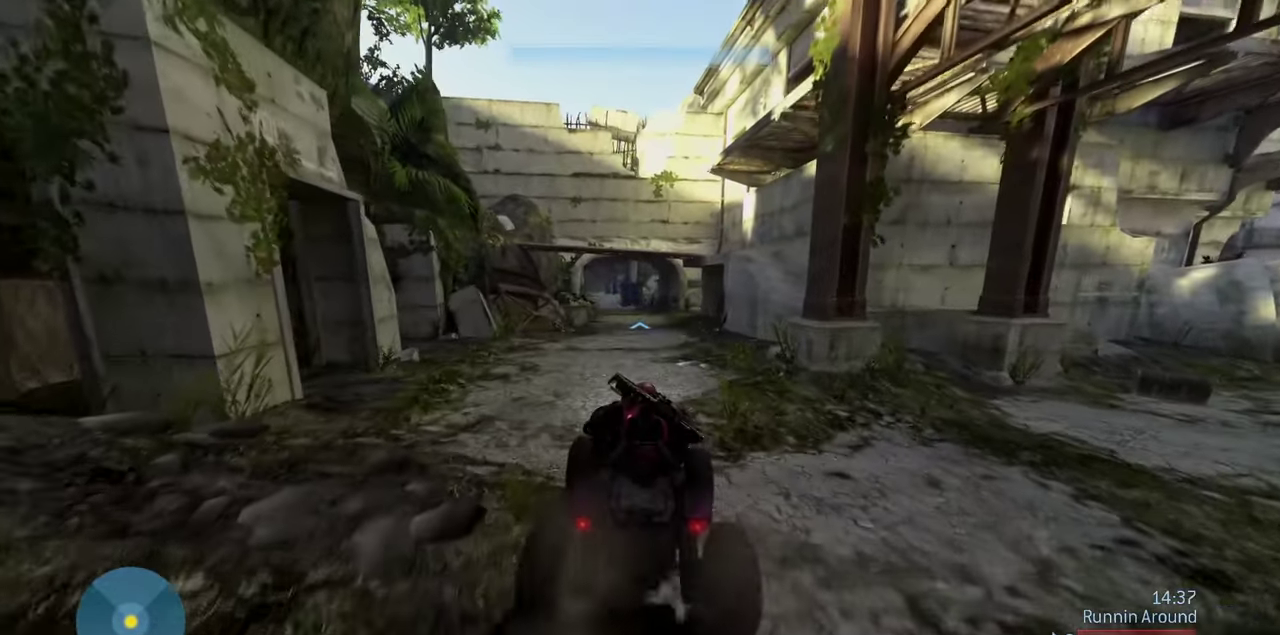
{"dt_ms": 400, "buttons": [], "left_stick": "up", "right_stick": "center", "events": []}
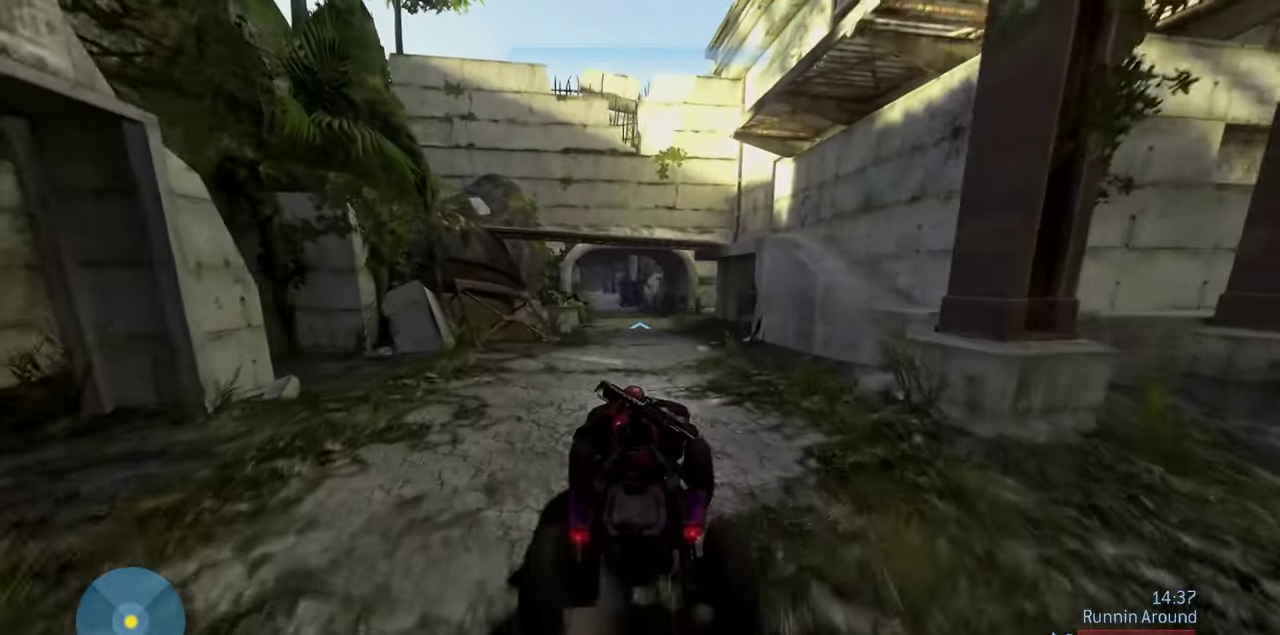
{"dt_ms": 500, "buttons": [], "left_stick": "center", "right_stick": "center", "events": [[217, "left_stick", "center"]]}
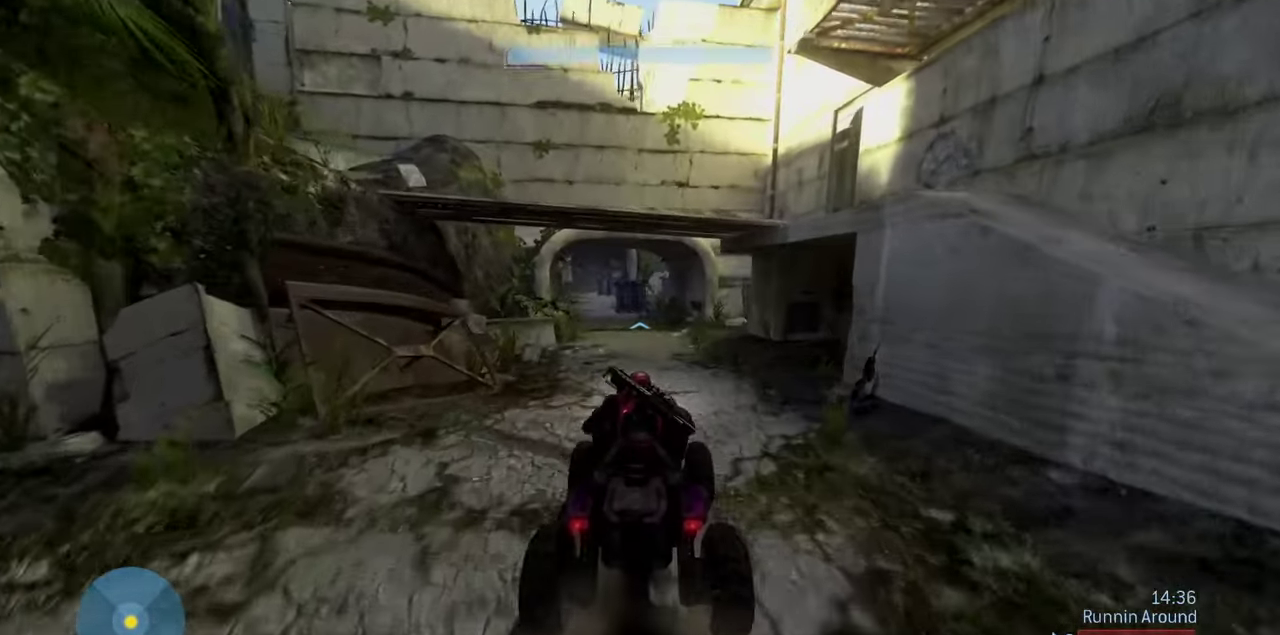
{"dt_ms": 500, "buttons": [], "left_stick": "center", "right_stick": "center", "events": [[283, "right_stick", "left"], [450, "right_stick", "center"]]}
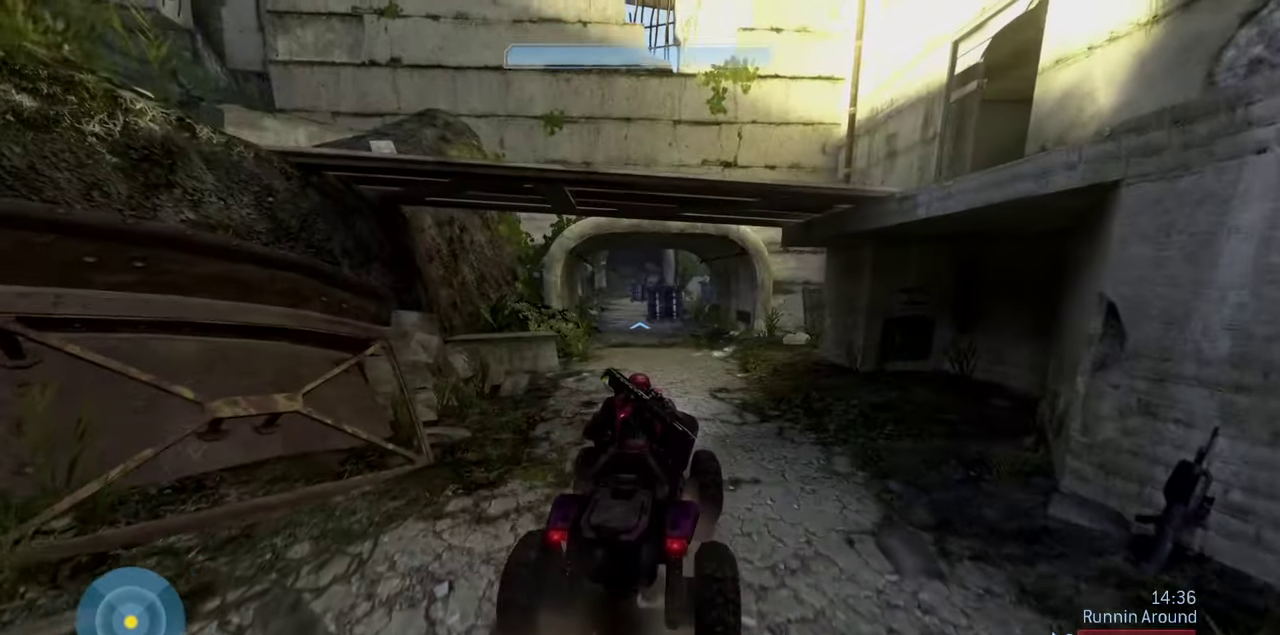
{"dt_ms": 400, "buttons": [], "left_stick": "center", "right_stick": "center", "events": []}
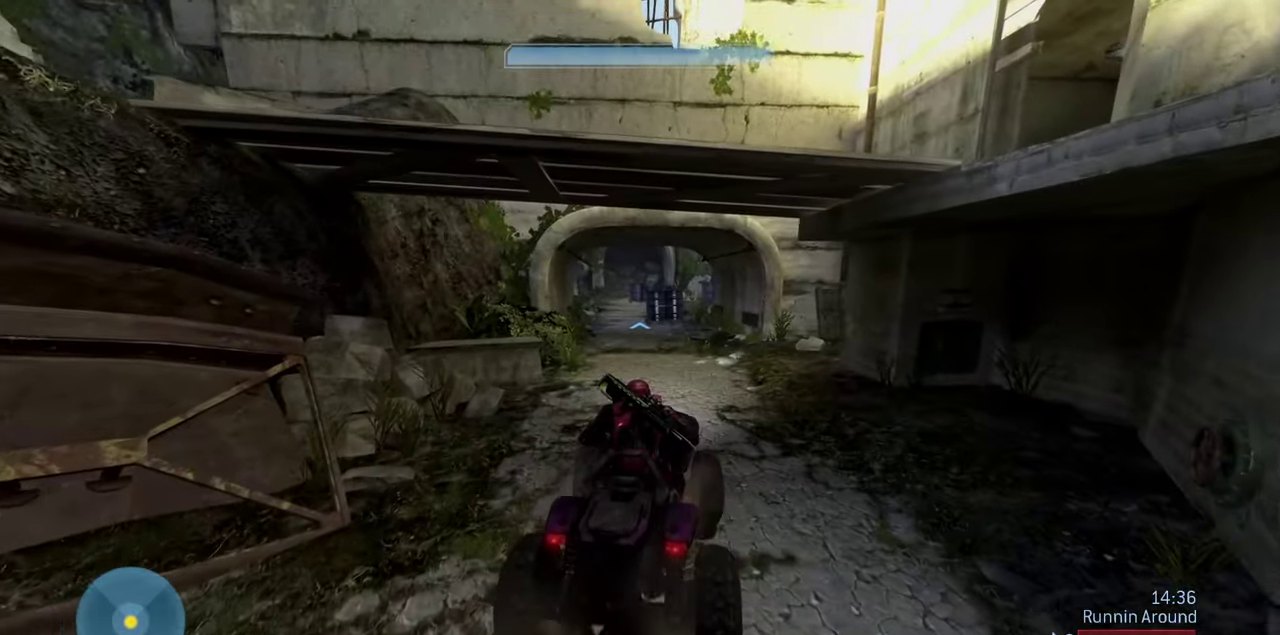
{"dt_ms": 800, "buttons": [], "left_stick": "up", "right_stick": "right", "events": [[417, "left_stick", "up"], [550, "right_stick", "down-right"], [683, "right_stick", "right"]]}
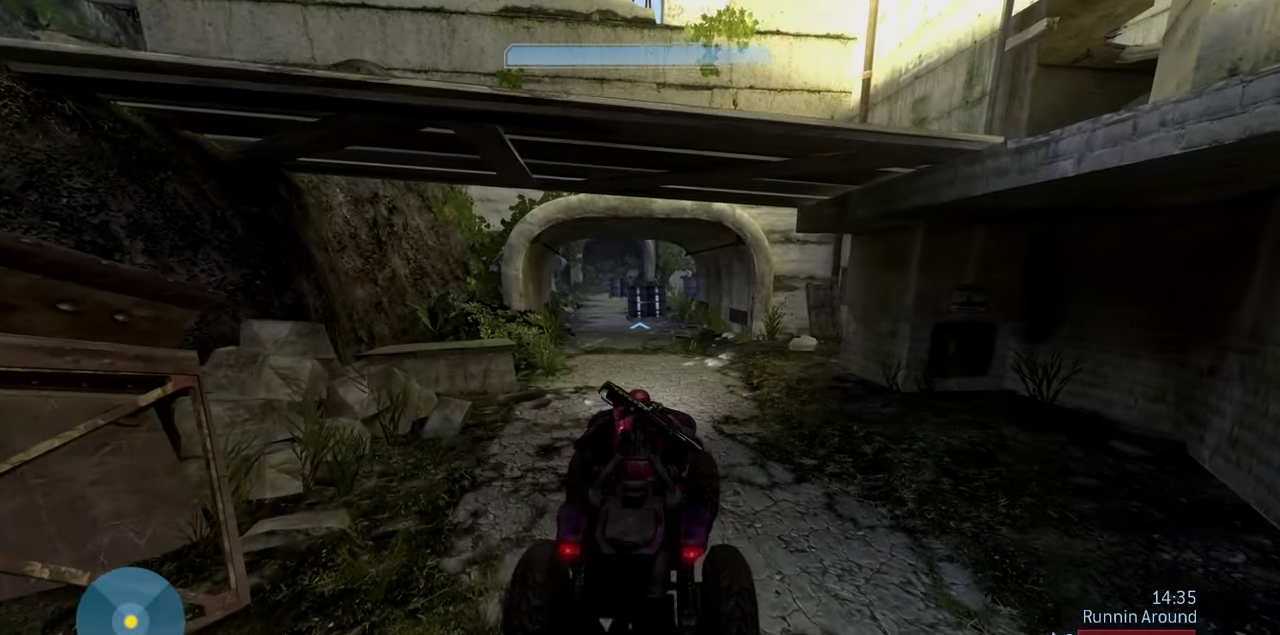
{"dt_ms": 300, "buttons": [], "left_stick": "up", "right_stick": "right", "events": []}
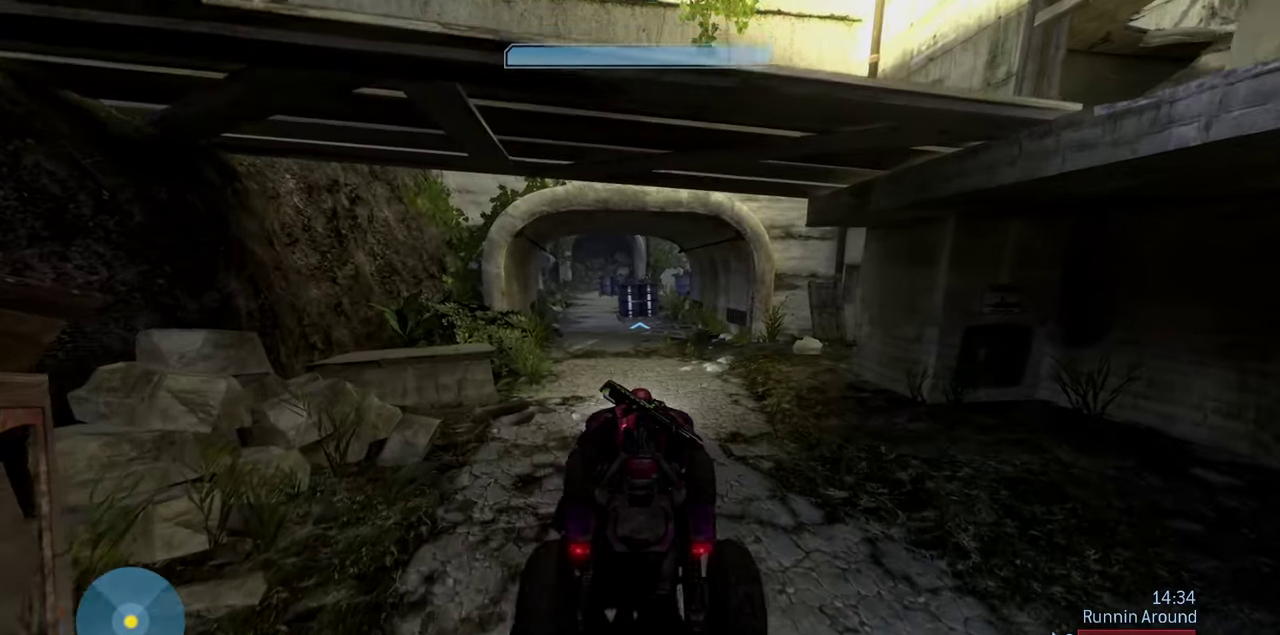
{"dt_ms": 600, "buttons": [], "left_stick": "up", "right_stick": "left", "events": [[83, "right_stick", "center"], [433, "right_stick", "left"]]}
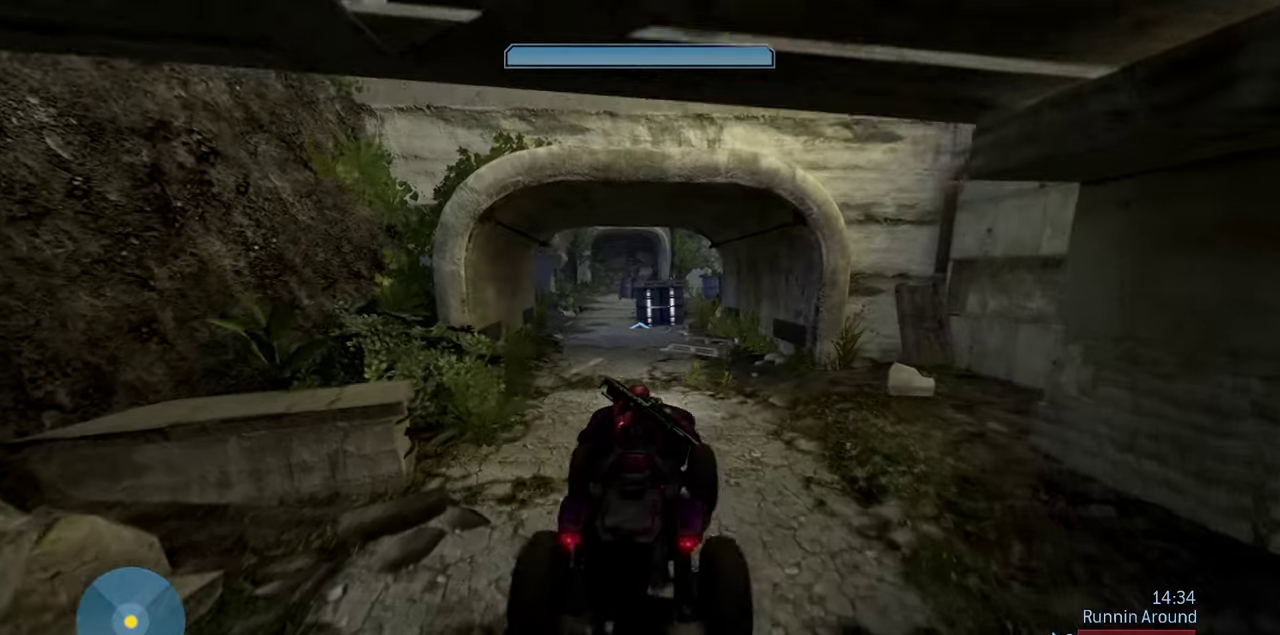
{"dt_ms": 400, "buttons": [], "left_stick": "up", "right_stick": "left", "events": []}
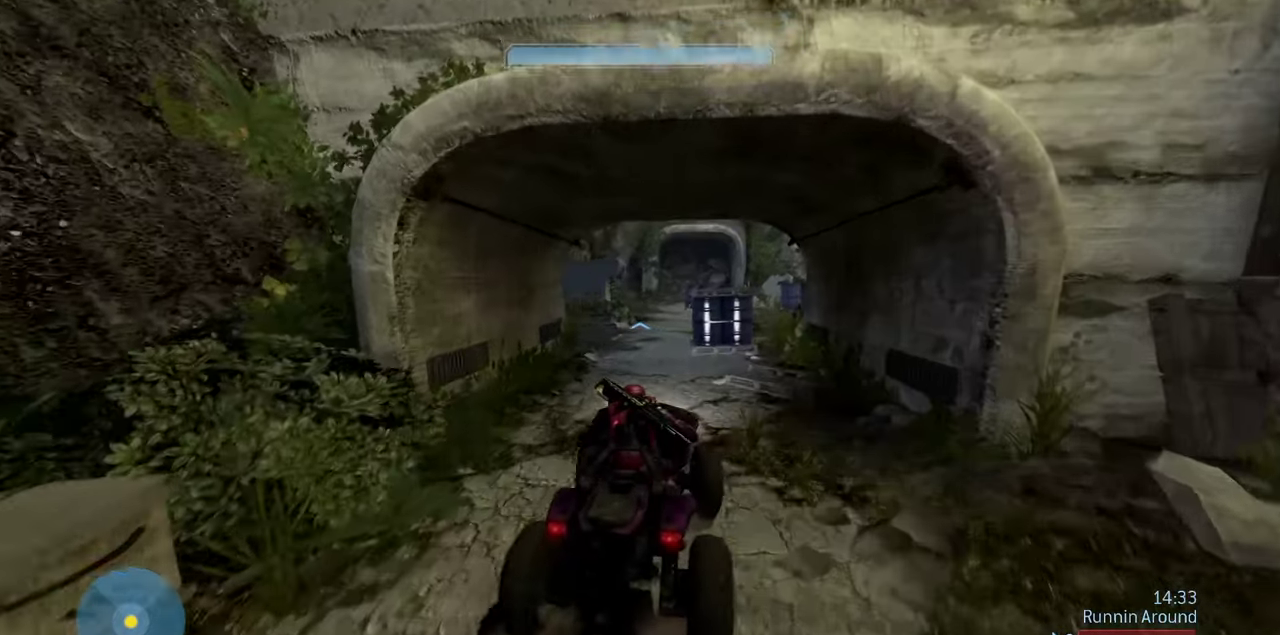
{"dt_ms": 500, "buttons": [], "left_stick": "center", "right_stick": "up-left", "events": [[83, "right_stick", "up-left"], [350, "right_stick", "left"], [450, "left_stick", "up-right"], [483, "right_stick", "up-left"], [500, "left_stick", "center"]]}
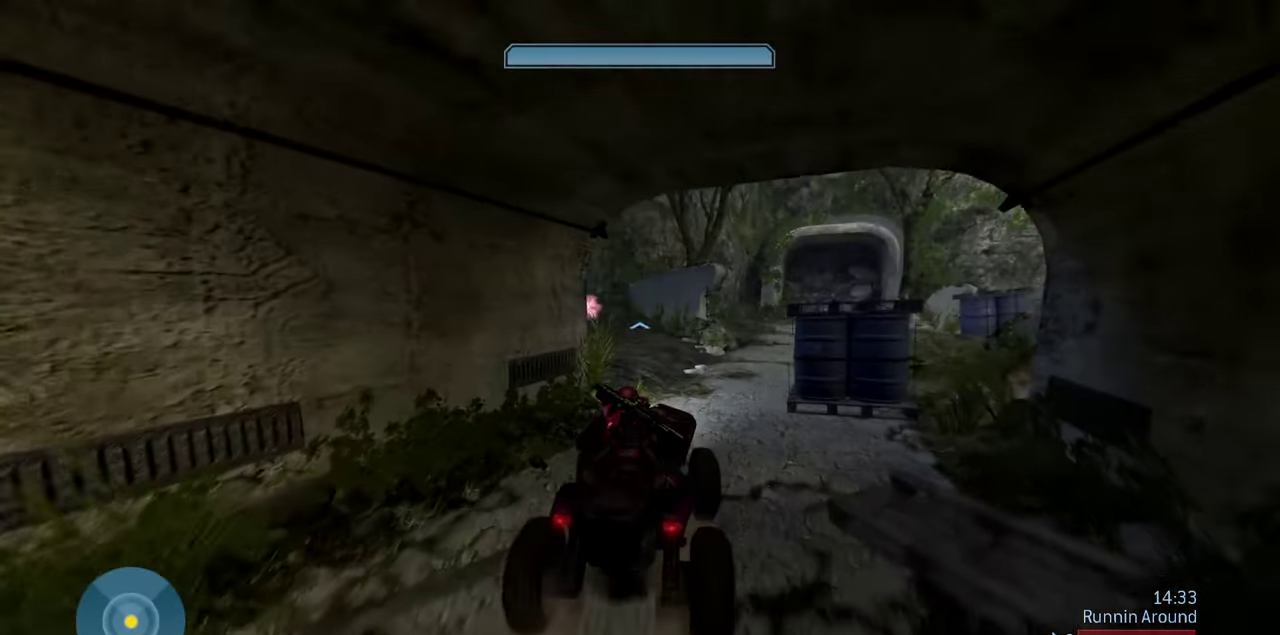
{"dt_ms": 500, "buttons": [], "left_stick": "down", "right_stick": "up-left", "events": [[133, "left_stick", "down"]]}
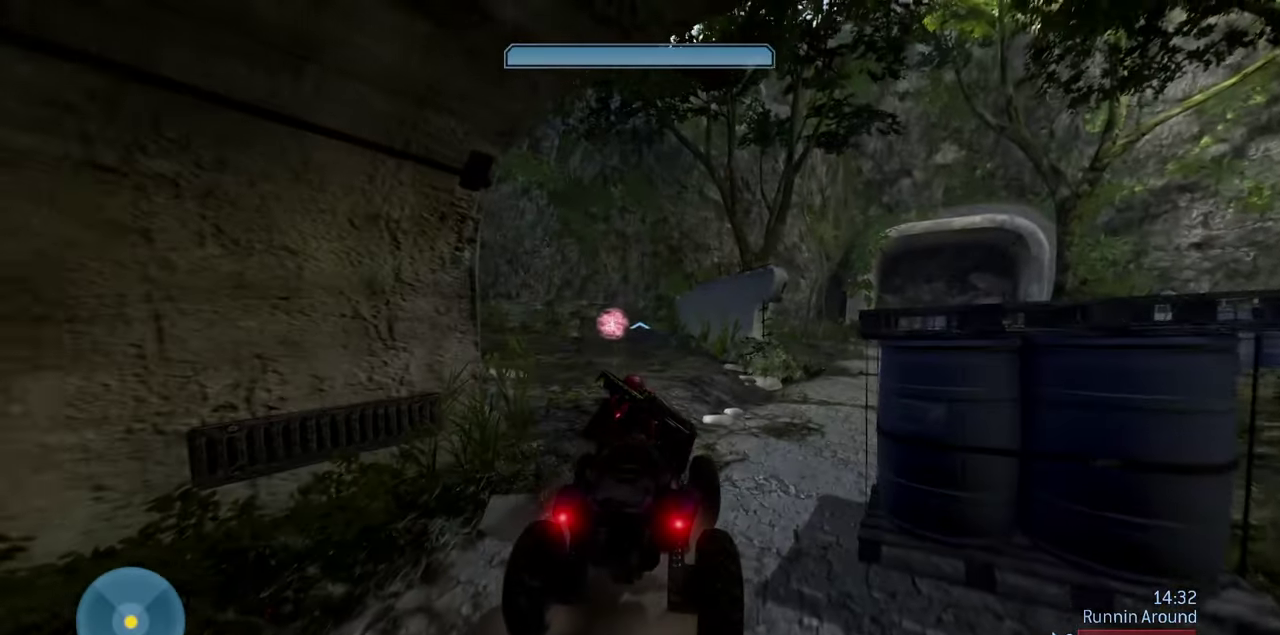
{"dt_ms": 300, "buttons": [], "left_stick": "center", "right_stick": "up-left", "events": [[267, "left_stick", "center"]]}